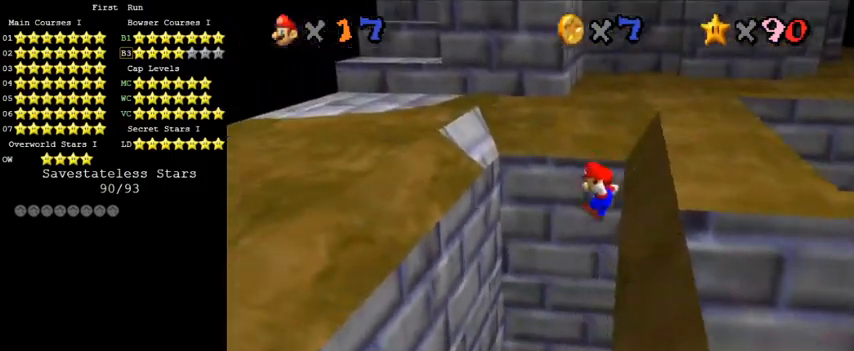
Gameplay with keyboard; each line is a JSON object with the keys held at the frame after it. "events" lists presses ("down") and releases ("up") of "a", "c", "ctrl", "d", "down", "left", "return", "right", "s", "shift", "up", "w", "x" and "y" between this image and that frame as [ms after this image, input, new state], when the widget could be followed in between. No other keys are recorded. Mouse input is not recorded.
{"keys": ["left", "shift", "up"], "events": [[100, "shift", "down"], [233, "shift", "up"], [300, "shift", "down"], [400, "shift", "up"], [500, "shift", "down"]]}
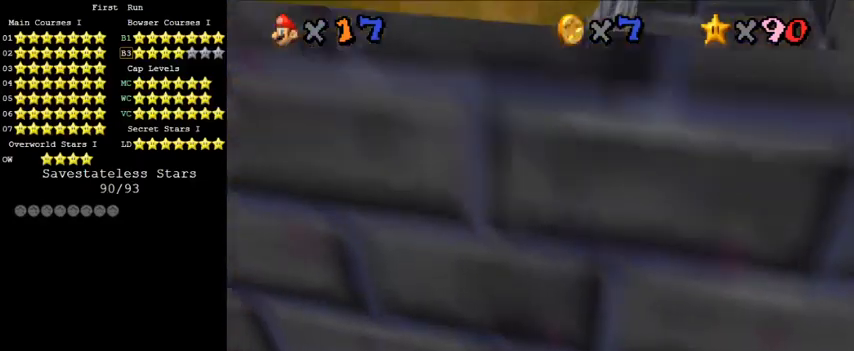
{"keys": ["right", "shift", "up"], "events": [[67, "shift", "up"], [100, "left", "up"], [100, "right", "down"], [167, "shift", "down"], [233, "shift", "up"], [300, "shift", "down"], [400, "shift", "up"], [467, "shift", "down"]]}
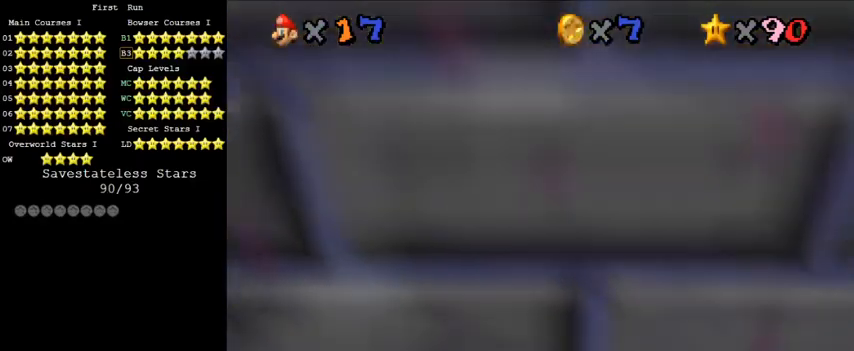
{"keys": ["left", "shift", "up"], "events": [[67, "shift", "up"], [133, "shift", "down"], [233, "left", "down"], [233, "right", "up"], [233, "shift", "up"], [300, "shift", "down"], [367, "shift", "up"], [433, "shift", "down"]]}
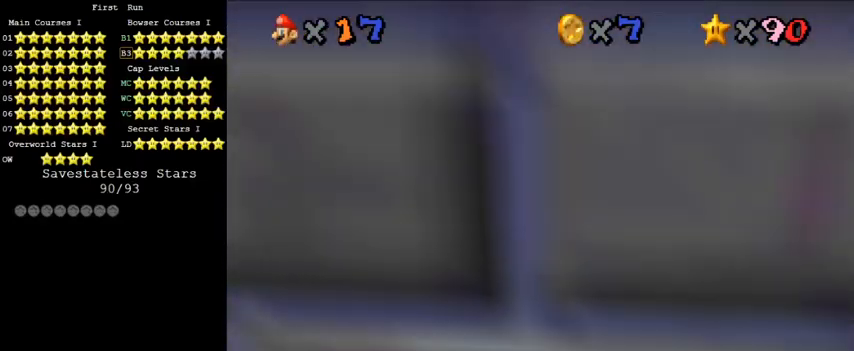
{"keys": ["right", "shift", "up"], "events": [[67, "shift", "up"], [133, "shift", "down"], [233, "shift", "up"], [300, "shift", "down"], [333, "left", "up"], [333, "right", "down"], [367, "shift", "up"], [467, "shift", "down"]]}
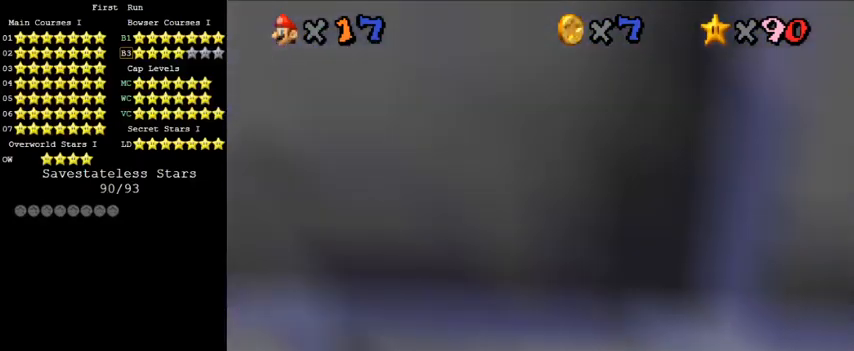
{"keys": ["right", "up"], "events": [[33, "shift", "up"], [100, "shift", "down"], [200, "shift", "up"], [400, "shift", "down"], [500, "shift", "up"]]}
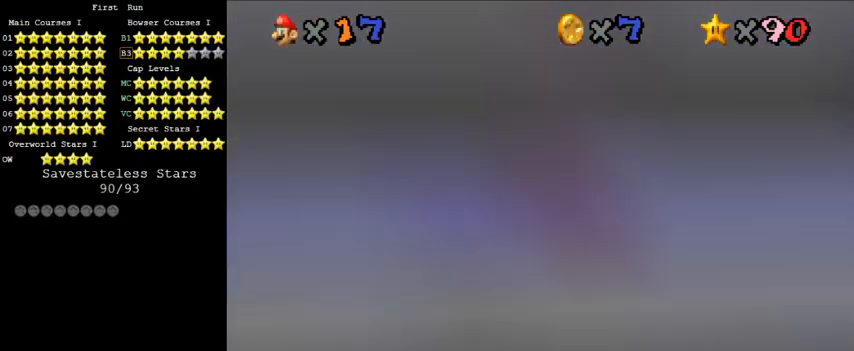
{"keys": ["left", "up"], "events": [[67, "left", "down"], [67, "right", "up"], [67, "shift", "down"], [167, "shift", "up"], [233, "shift", "down"], [333, "shift", "up"], [367, "shift", "down"], [500, "shift", "up"]]}
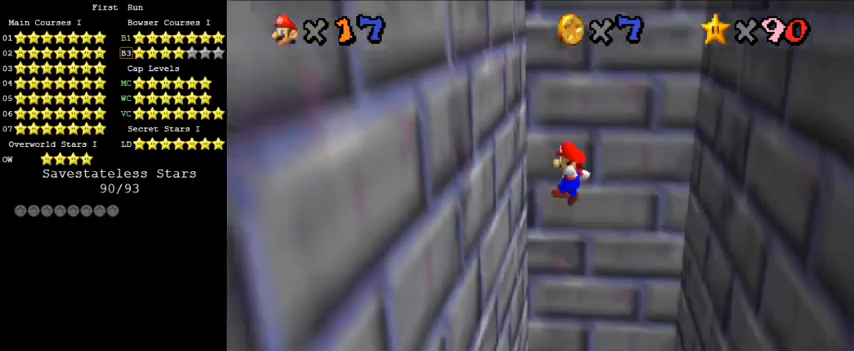
{"keys": ["right", "shift", "up"], "events": [[67, "shift", "down"], [133, "shift", "up"], [233, "shift", "down"], [267, "left", "up"], [267, "right", "down"], [300, "shift", "up"], [400, "shift", "down"]]}
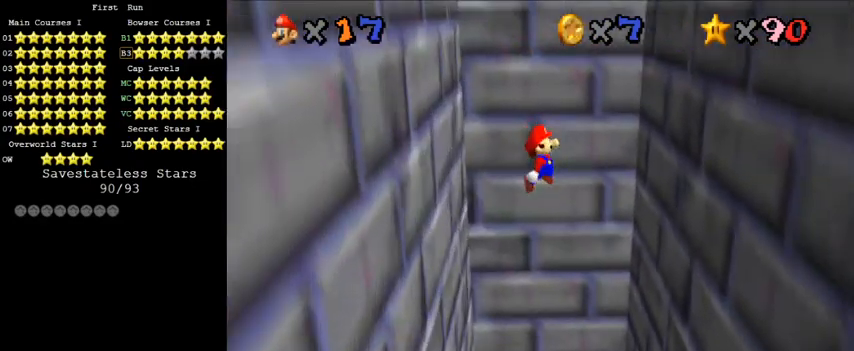
{"keys": ["left", "shift", "up"], "events": [[100, "shift", "up"], [500, "left", "down"], [500, "right", "up"], [500, "shift", "down"]]}
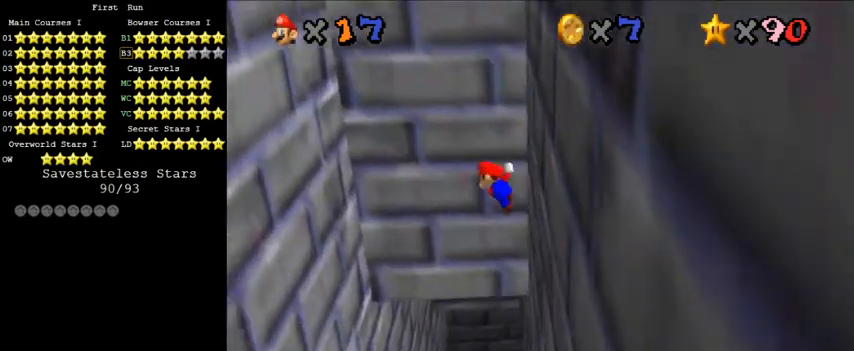
{"keys": ["left", "shift", "up"], "events": []}
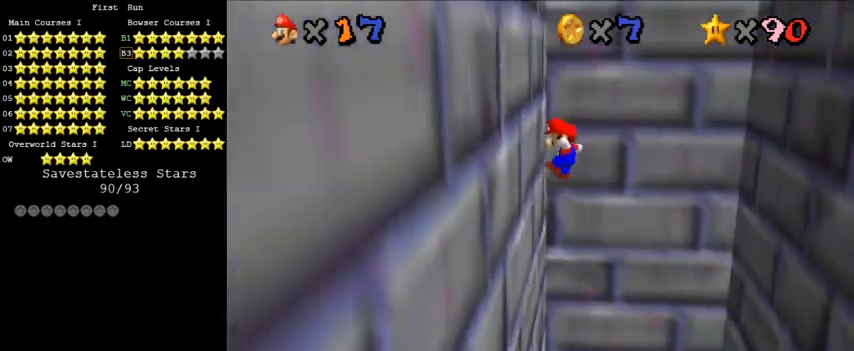
{"keys": ["right", "shift", "up"], "events": [[67, "shift", "up"], [167, "left", "up"], [167, "right", "down"], [167, "shift", "down"], [200, "up", "up"], [433, "up", "down"]]}
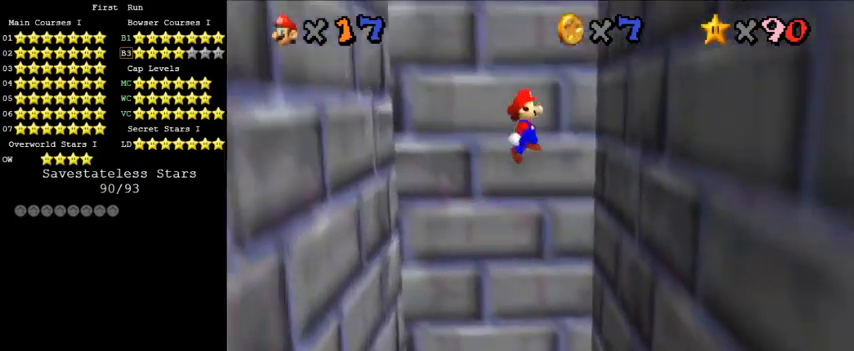
{"keys": ["left", "shift"], "events": [[133, "up", "up"], [167, "shift", "up"], [333, "right", "up"], [367, "left", "down"], [367, "shift", "down"]]}
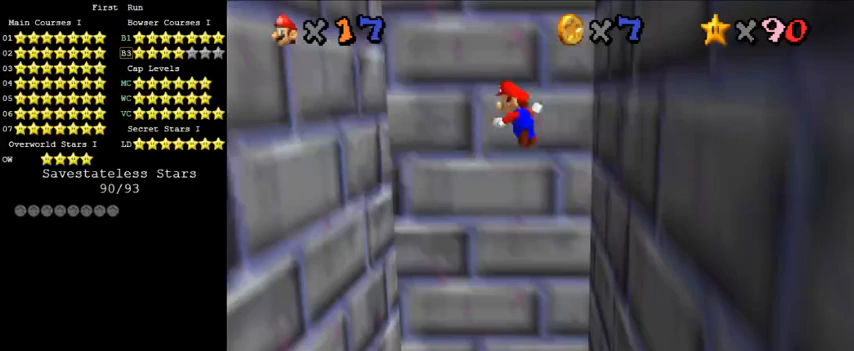
{"keys": ["right", "shift"], "events": [[33, "shift", "up"], [100, "up", "down"], [300, "up", "up"], [433, "left", "up"], [467, "right", "down"], [467, "shift", "down"]]}
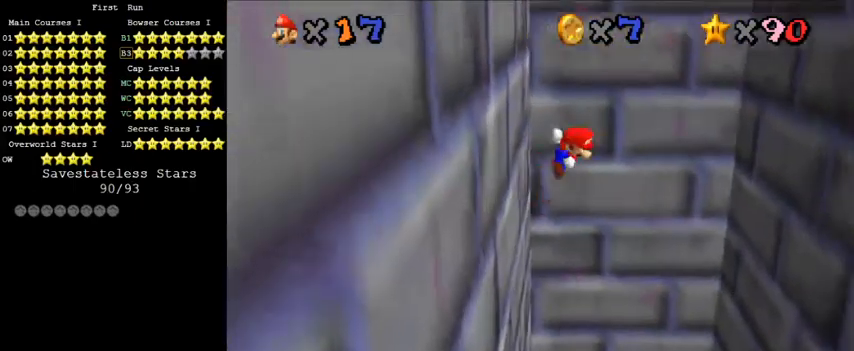
{"keys": ["right"], "events": [[100, "shift", "up"], [100, "up", "down"], [367, "up", "up"]]}
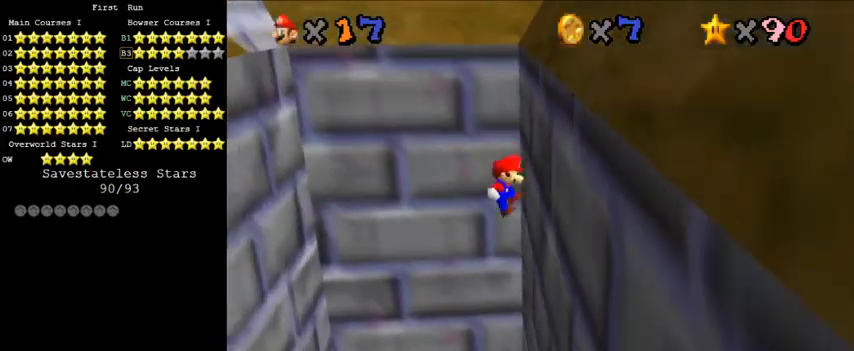
{"keys": ["left"], "events": [[67, "right", "up"], [67, "shift", "down"], [100, "left", "down"], [167, "shift", "up"]]}
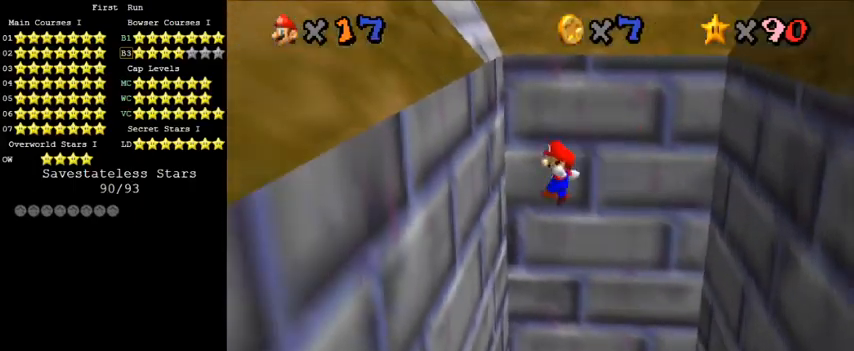
{"keys": ["right"], "events": [[233, "left", "up"], [233, "right", "down"], [233, "shift", "down"], [267, "up", "down"], [467, "shift", "up"], [500, "up", "up"]]}
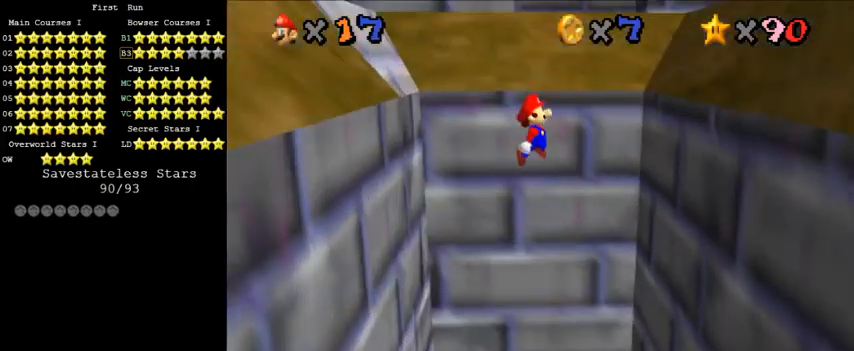
{"keys": ["left", "shift"], "events": [[333, "right", "up"], [400, "left", "down"], [400, "shift", "down"]]}
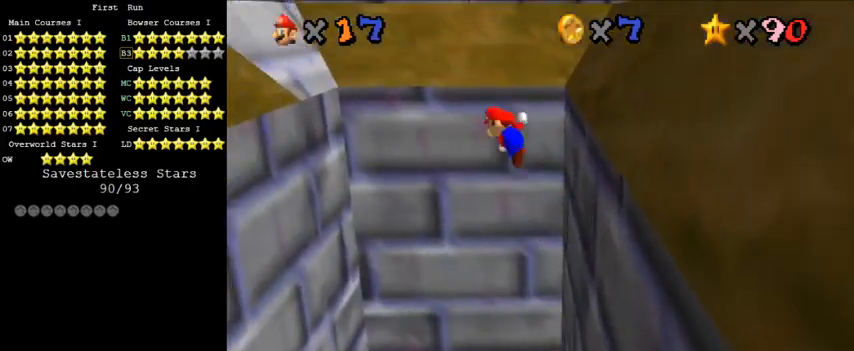
{"keys": ["shift"], "events": [[67, "left", "up"], [233, "d", "down"], [233, "right", "down"], [400, "d", "up"], [400, "right", "up"]]}
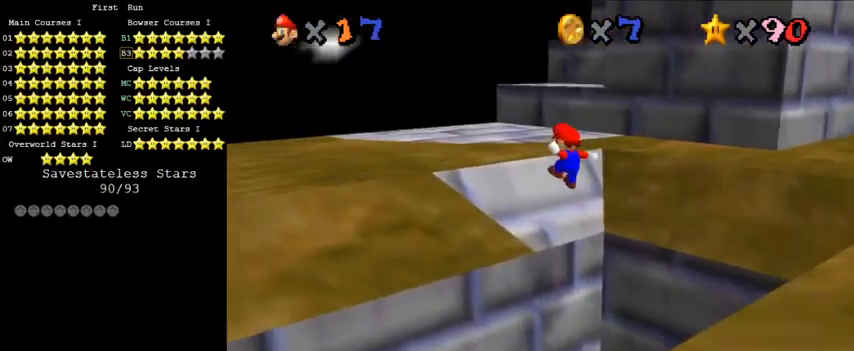
{"keys": ["shift", "up"], "events": [[33, "up", "down"], [100, "right", "down"], [167, "shift", "up"], [233, "right", "up"], [467, "shift", "down"]]}
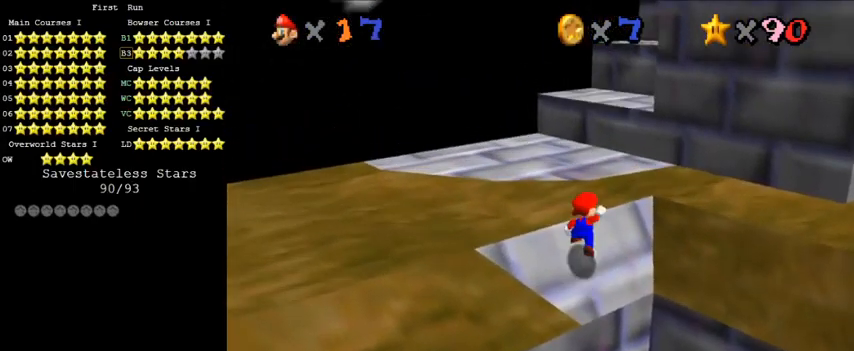
{"keys": ["a", "left"], "events": [[67, "ctrl", "down"], [200, "shift", "up"], [233, "ctrl", "up"], [300, "a", "down"], [300, "left", "down"], [400, "a", "up"], [433, "a", "down"], [500, "up", "up"]]}
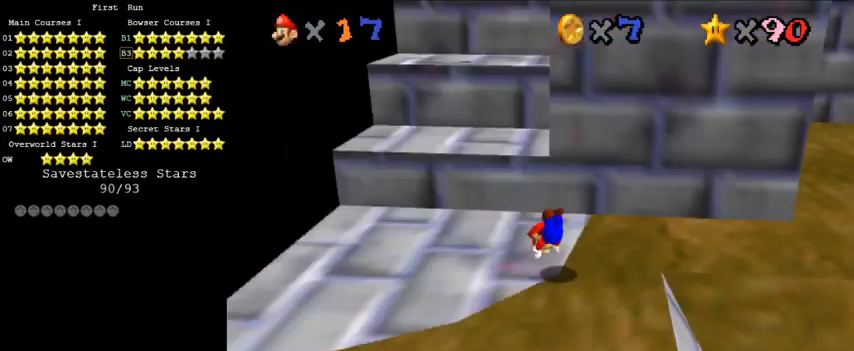
{"keys": ["down", "shift"], "events": [[67, "a", "up"], [67, "right", "down"], [100, "left", "up"], [133, "down", "down"], [167, "shift", "down"], [300, "shift", "up"], [400, "shift", "down"], [467, "right", "up"]]}
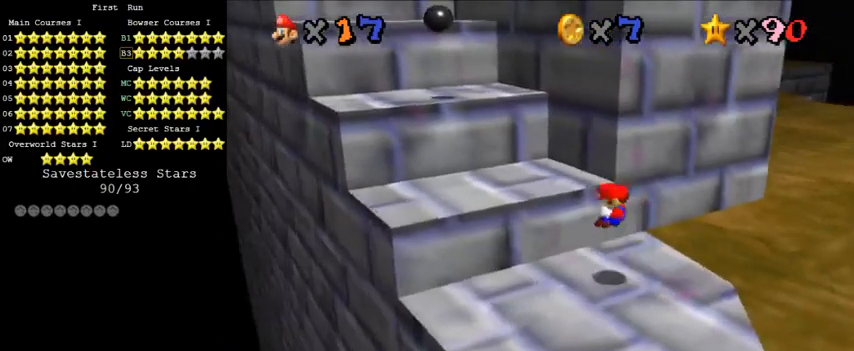
{"keys": ["shift", "up"], "events": [[133, "down", "up"], [200, "shift", "up"], [200, "up", "down"], [467, "shift", "down"]]}
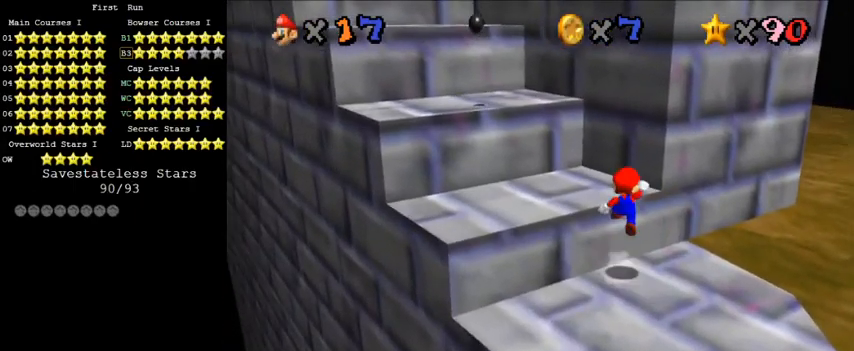
{"keys": ["shift", "up"], "events": [[67, "ctrl", "down"], [100, "left", "down"], [200, "ctrl", "up"], [200, "shift", "up"], [333, "left", "up"], [500, "shift", "down"]]}
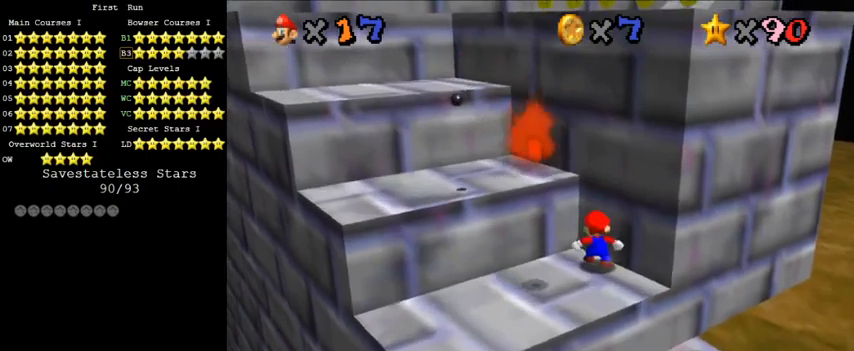
{"keys": ["up"], "events": [[167, "shift", "up"]]}
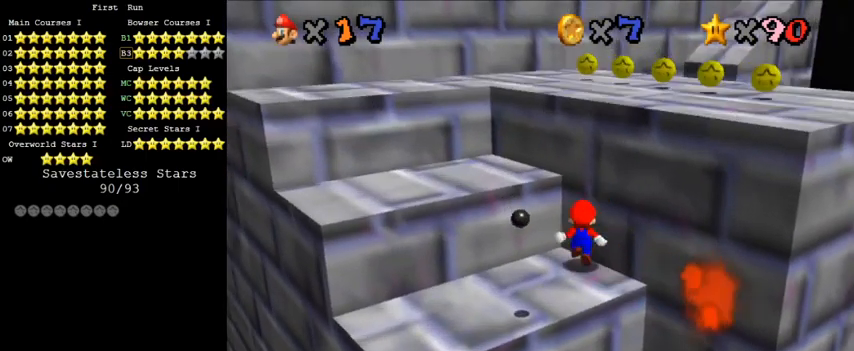
{"keys": [], "events": [[133, "shift", "down"], [133, "up", "up"], [233, "down", "down"], [233, "shift", "up"], [400, "down", "up"]]}
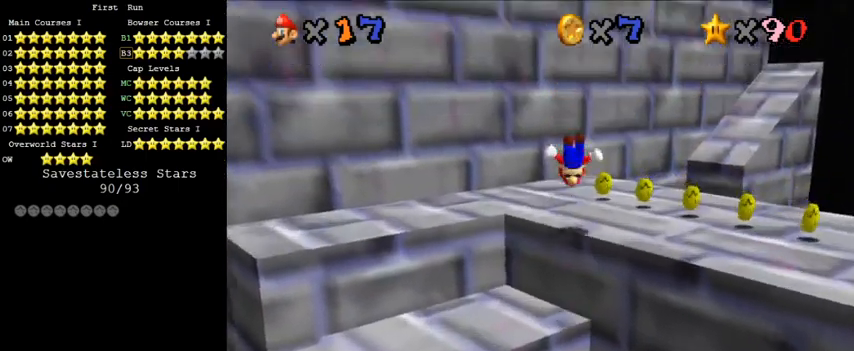
{"keys": [], "events": [[33, "up", "down"], [200, "left", "down"], [233, "up", "up"], [500, "left", "up"]]}
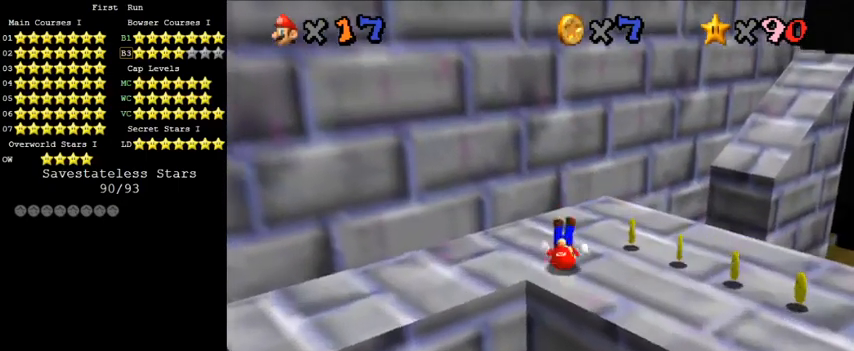
{"keys": ["up"], "events": [[100, "a", "down"], [233, "a", "up"], [433, "up", "down"]]}
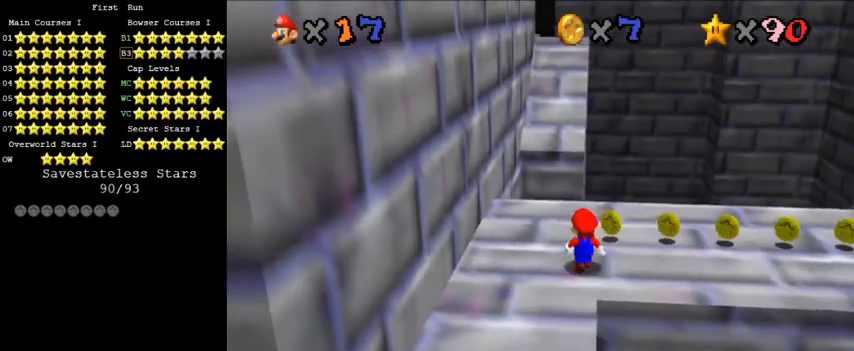
{"keys": ["down"], "events": [[100, "up", "up"], [200, "shift", "down"], [267, "down", "down"], [333, "shift", "up"]]}
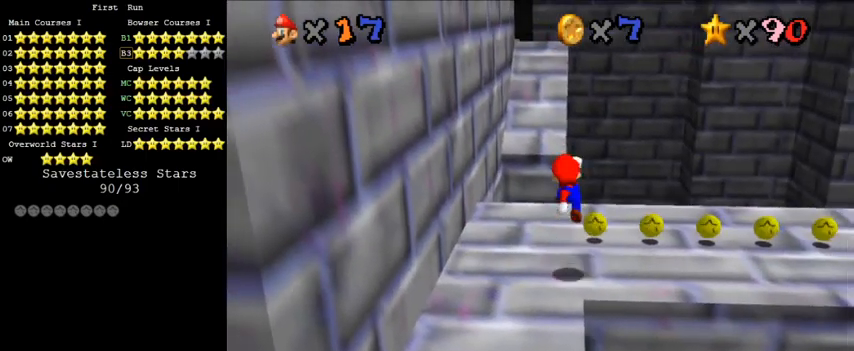
{"keys": ["up"], "events": [[33, "left", "down"], [267, "down", "up"], [267, "left", "up"], [433, "up", "down"]]}
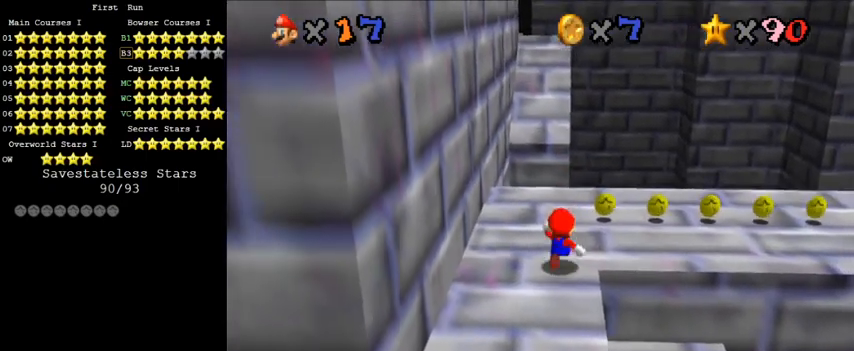
{"keys": ["up"], "events": [[200, "shift", "down"], [333, "shift", "up"]]}